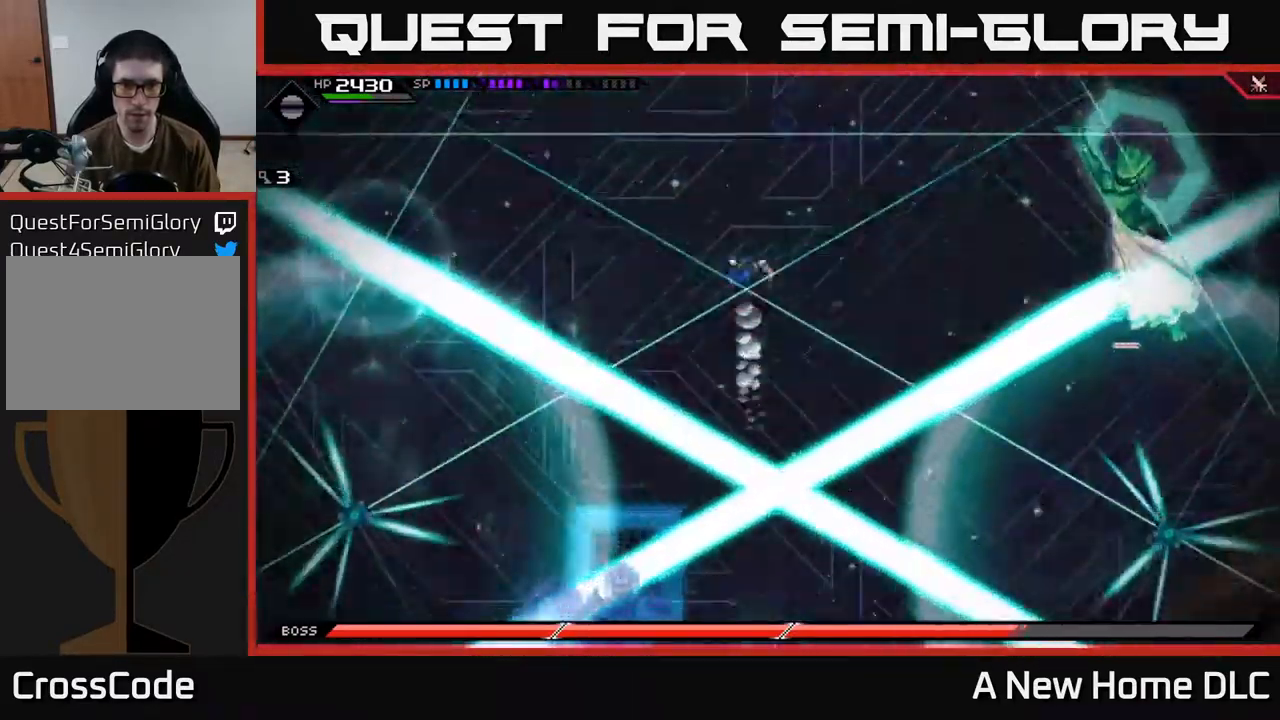
Gameplay with a controller (Xbox layout); each line is a JSON object with the inputs held at the frame after it. "events" lists button and stick changes between this image and that frame as [ms after this image, input, new state], when the widget could be followed in between.
{"buttons": ["L1"], "left_stick": "down", "right_stick": "center", "events": [[84, "left_stick", "up-left"], [200, "left_stick", "left"], [334, "left_stick", "down"], [500, "L1", "down"]]}
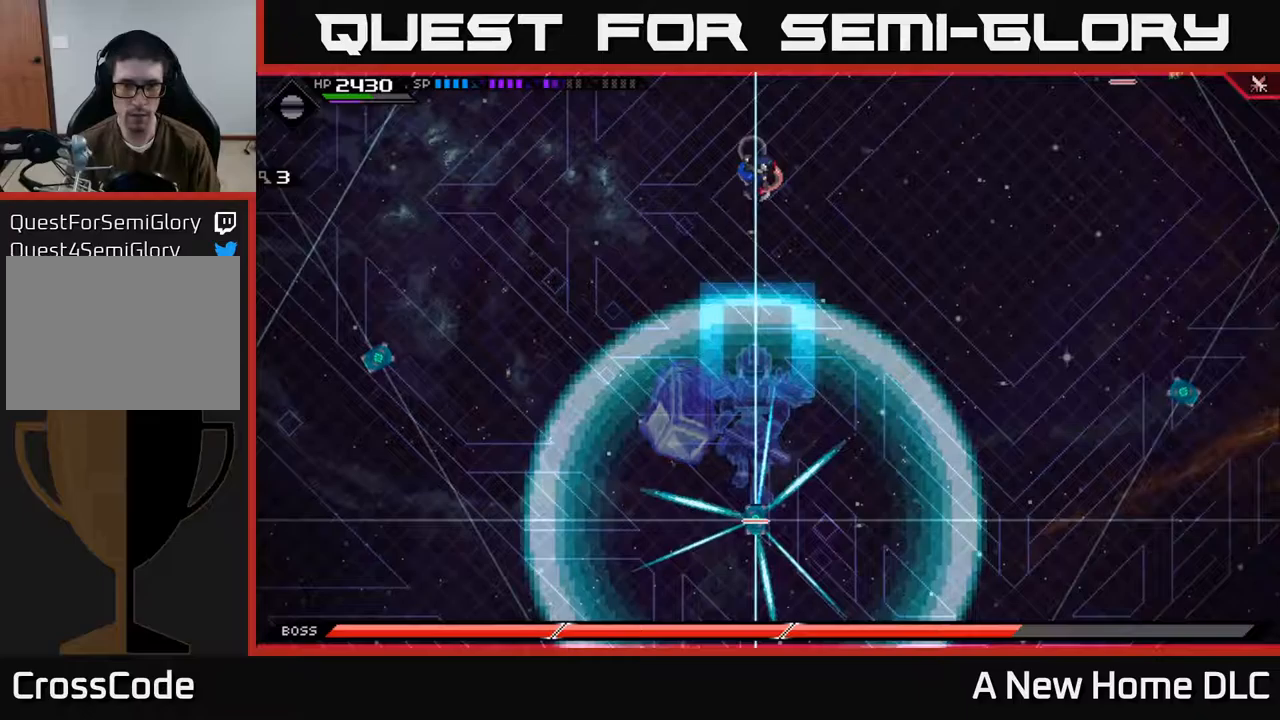
{"buttons": [], "left_stick": "right", "right_stick": "center", "events": [[100, "L1", "up"], [117, "left_stick", "down-right"], [150, "L1", "down"], [250, "L1", "up"], [283, "left_stick", "right"]]}
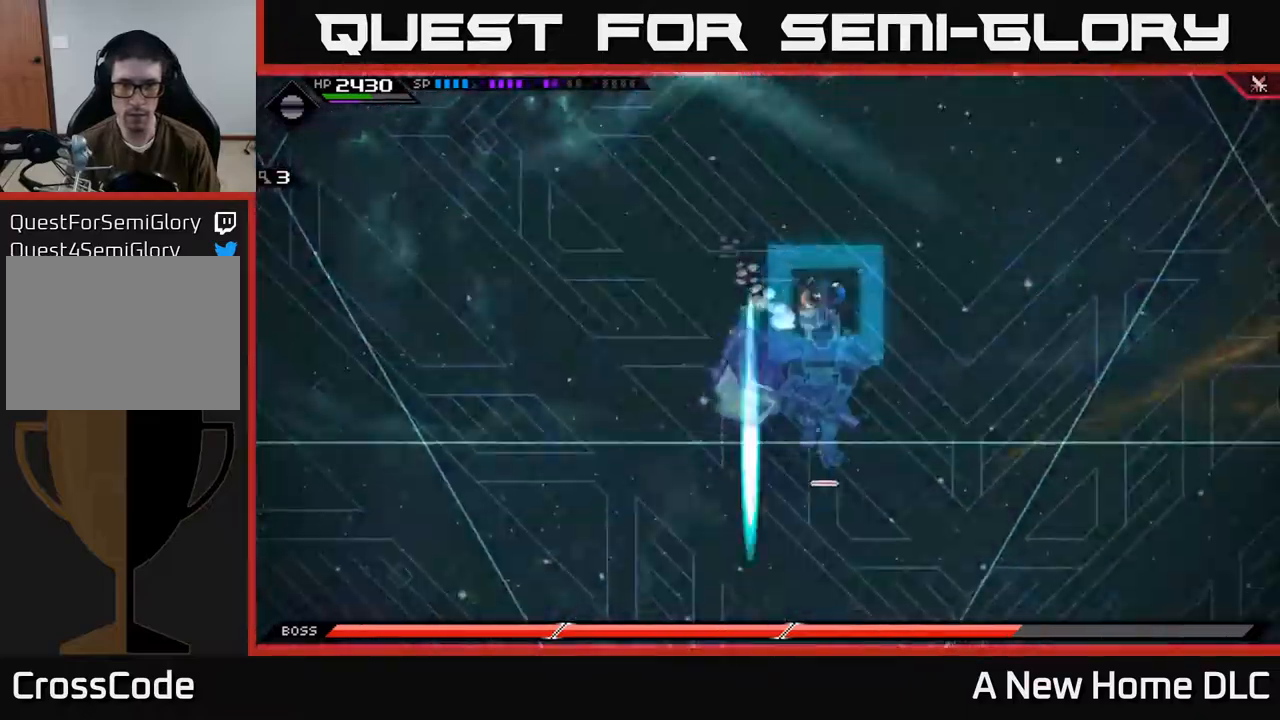
{"buttons": [], "left_stick": "left", "right_stick": "center", "events": [[417, "left_stick", "left"]]}
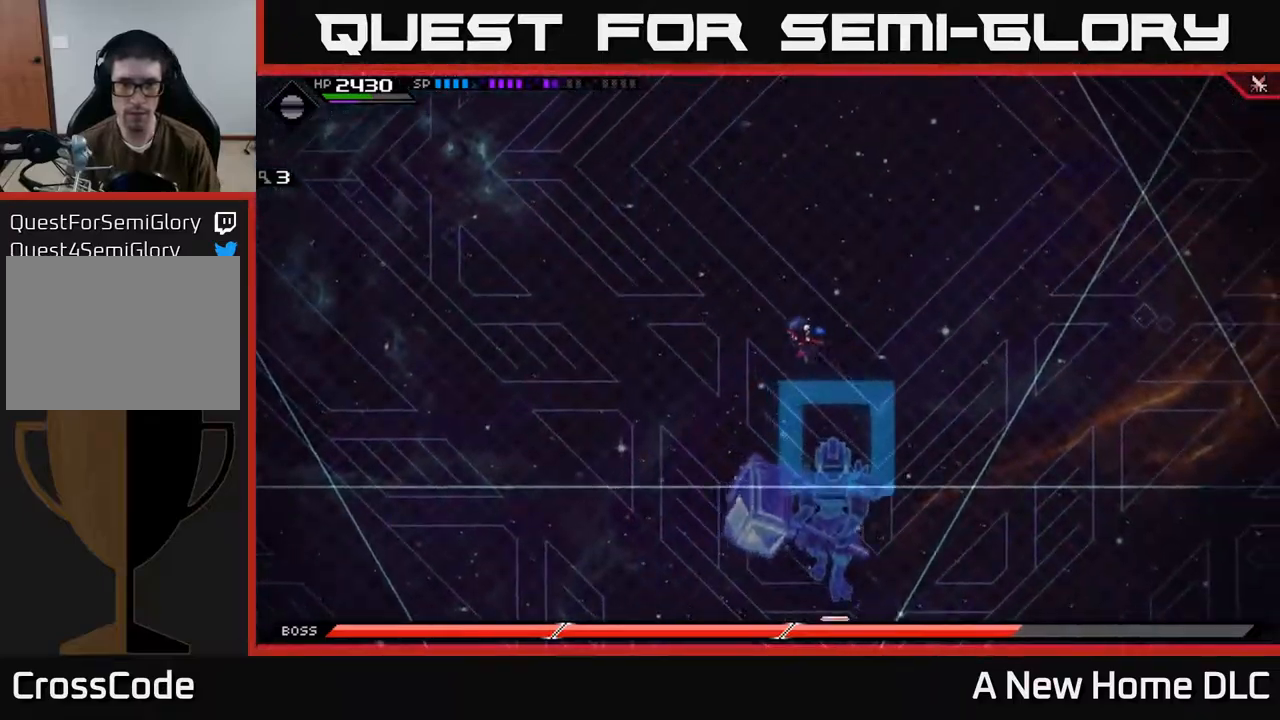
{"buttons": [], "left_stick": "up-right", "right_stick": "center", "events": [[317, "left_stick", "up"], [450, "left_stick", "up-right"]]}
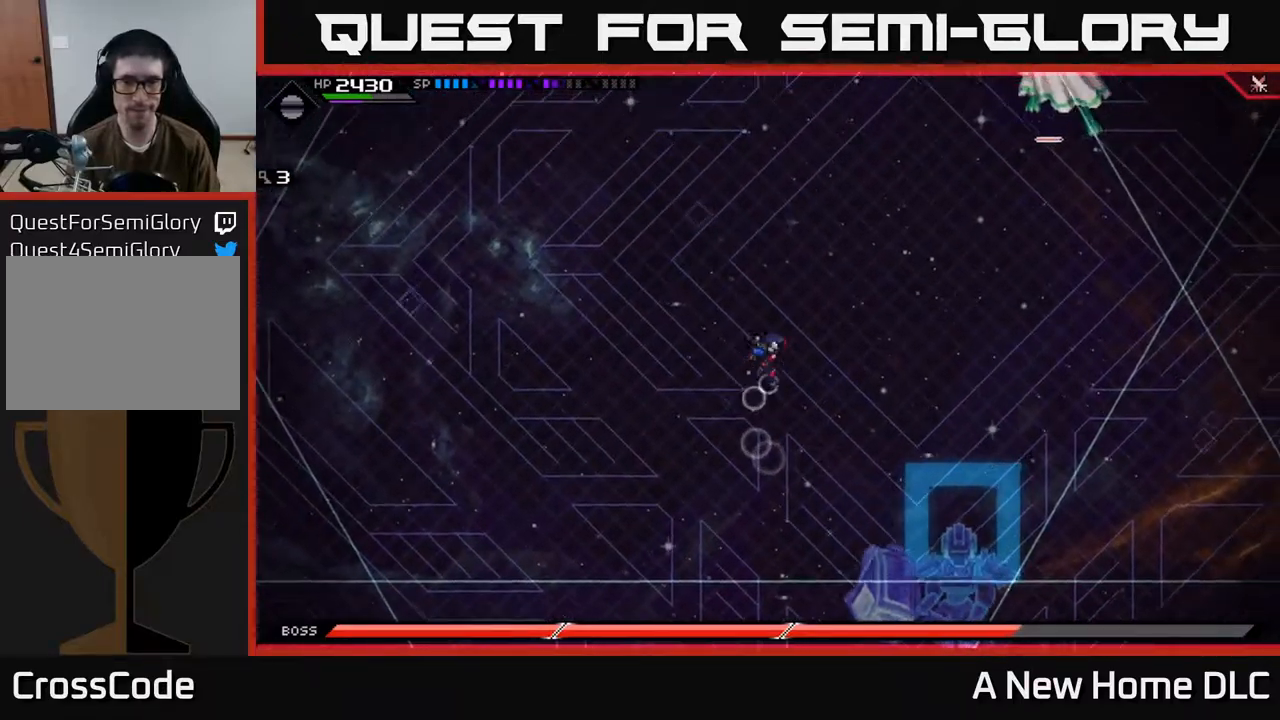
{"buttons": [], "left_stick": "up-right", "right_stick": "center", "events": [[217, "DPAD_RIGHT", "down"], [300, "DPAD_RIGHT", "up"]]}
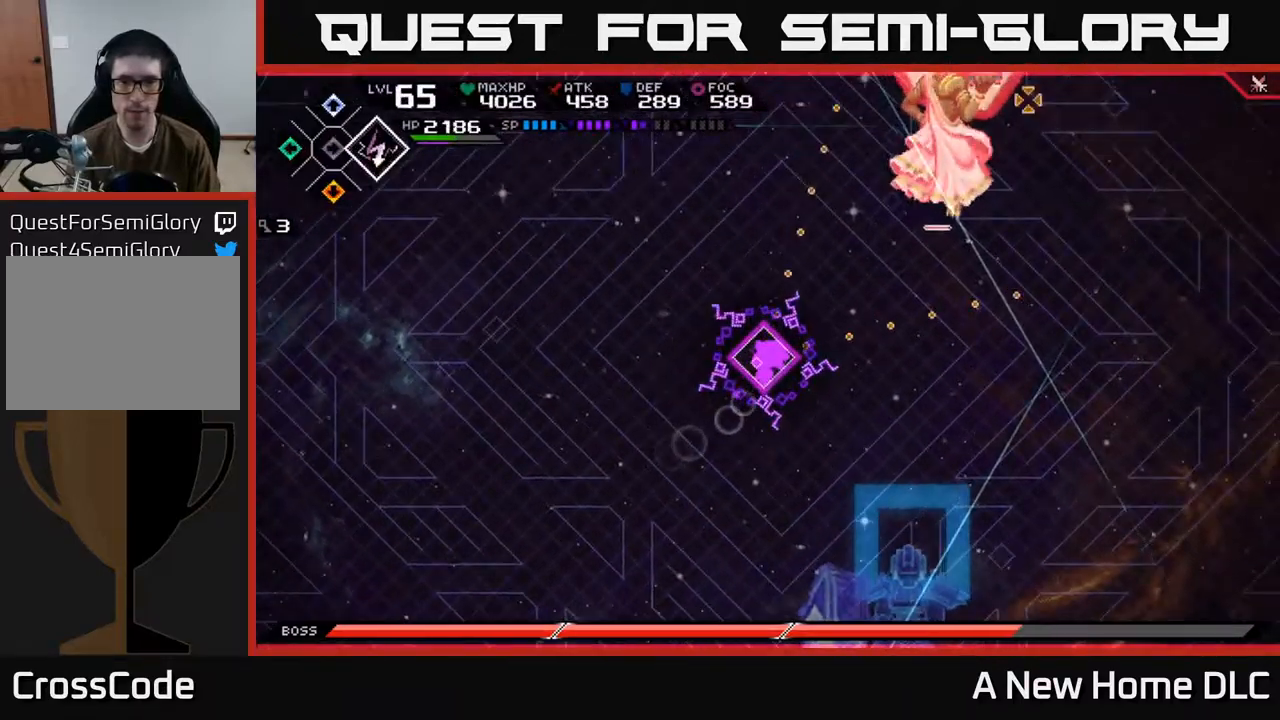
{"buttons": ["R1"], "left_stick": "up-right", "right_stick": "up-right", "events": [[17, "right_stick", "up-right"], [100, "R1", "down"], [200, "R1", "up"], [500, "R1", "down"]]}
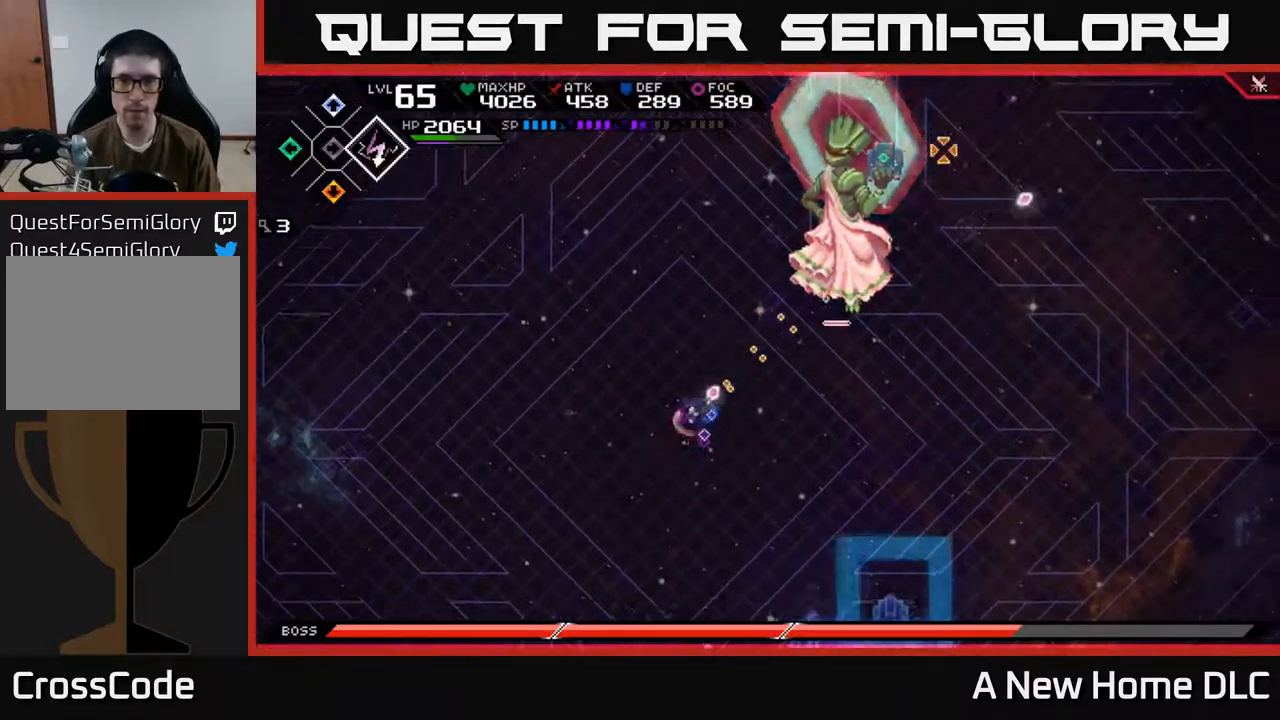
{"buttons": ["X"], "left_stick": "up-right", "right_stick": "center", "events": [[317, "R1", "up"], [333, "L1", "down"], [433, "L1", "up"], [433, "right_stick", "center"], [483, "X", "down"]]}
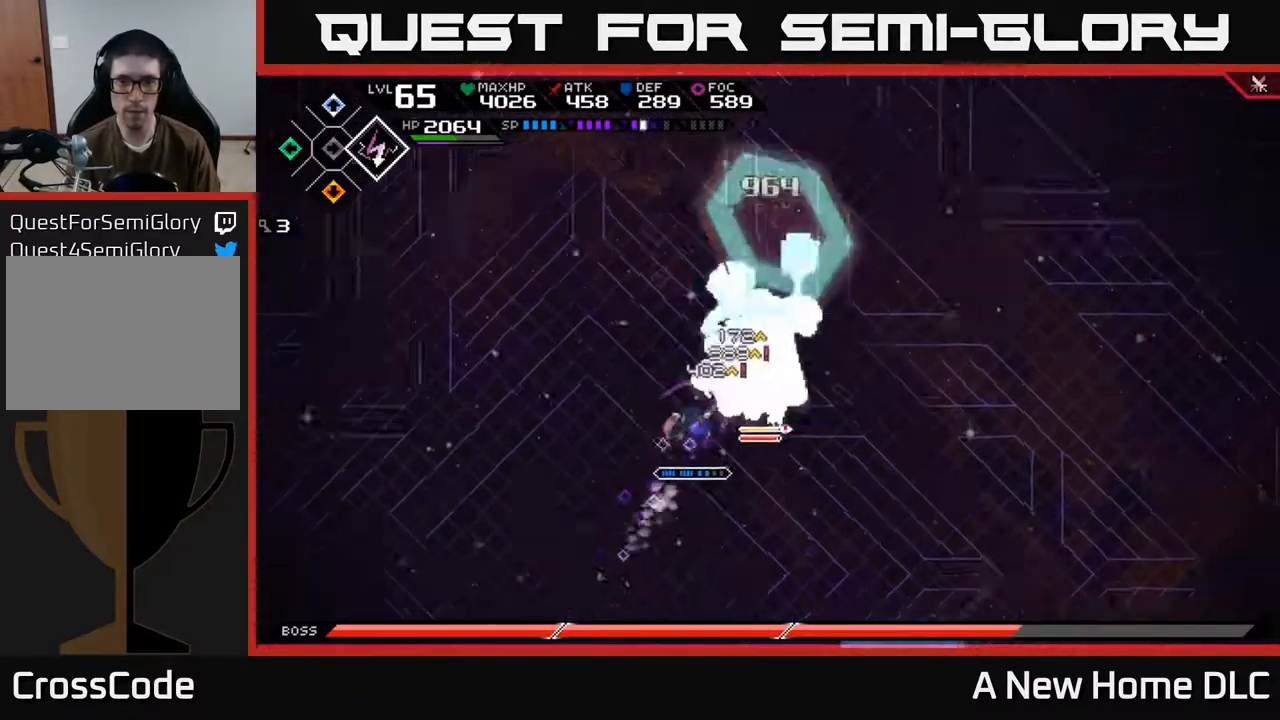
{"buttons": [], "left_stick": "up-right", "right_stick": "center", "events": [[67, "X", "up"], [133, "X", "down"], [200, "X", "up"]]}
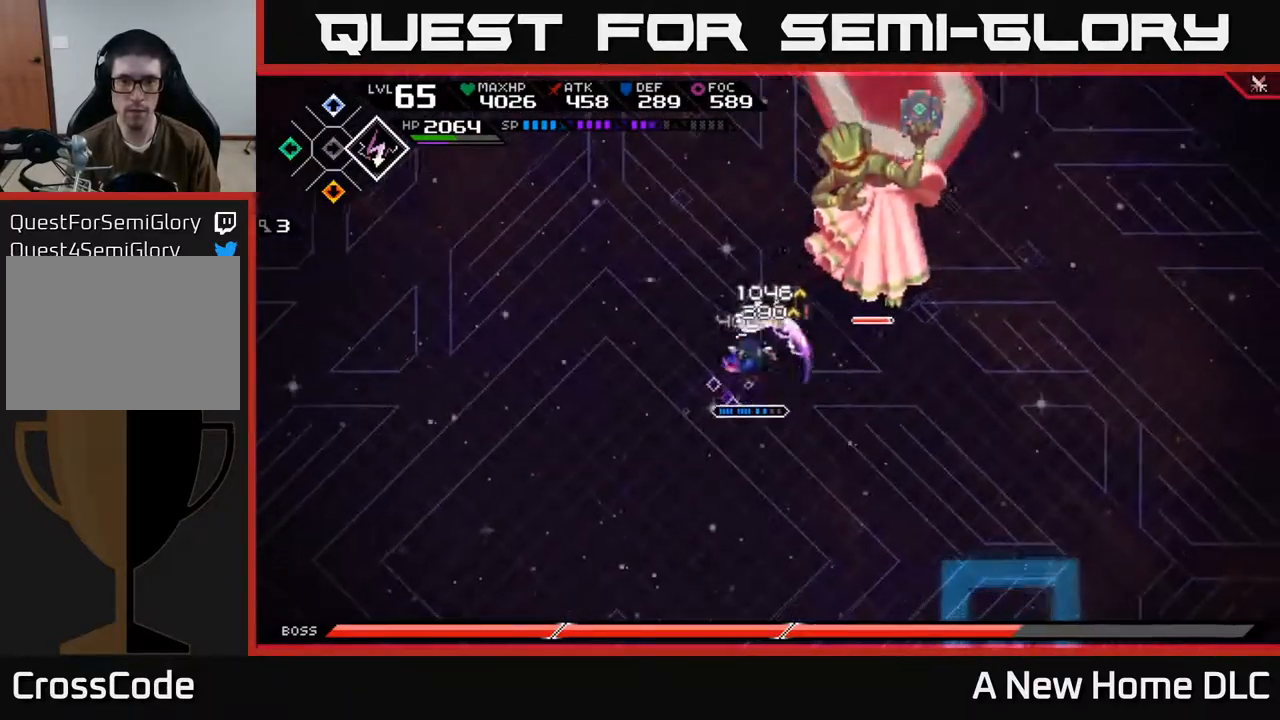
{"buttons": ["X"], "left_stick": "up-right", "right_stick": "center", "events": [[133, "L1", "down"], [183, "X", "down"], [200, "L1", "up"], [283, "X", "up"], [300, "left_stick", "right"], [350, "X", "down"], [433, "X", "up"], [483, "left_stick", "up-right"], [500, "X", "down"]]}
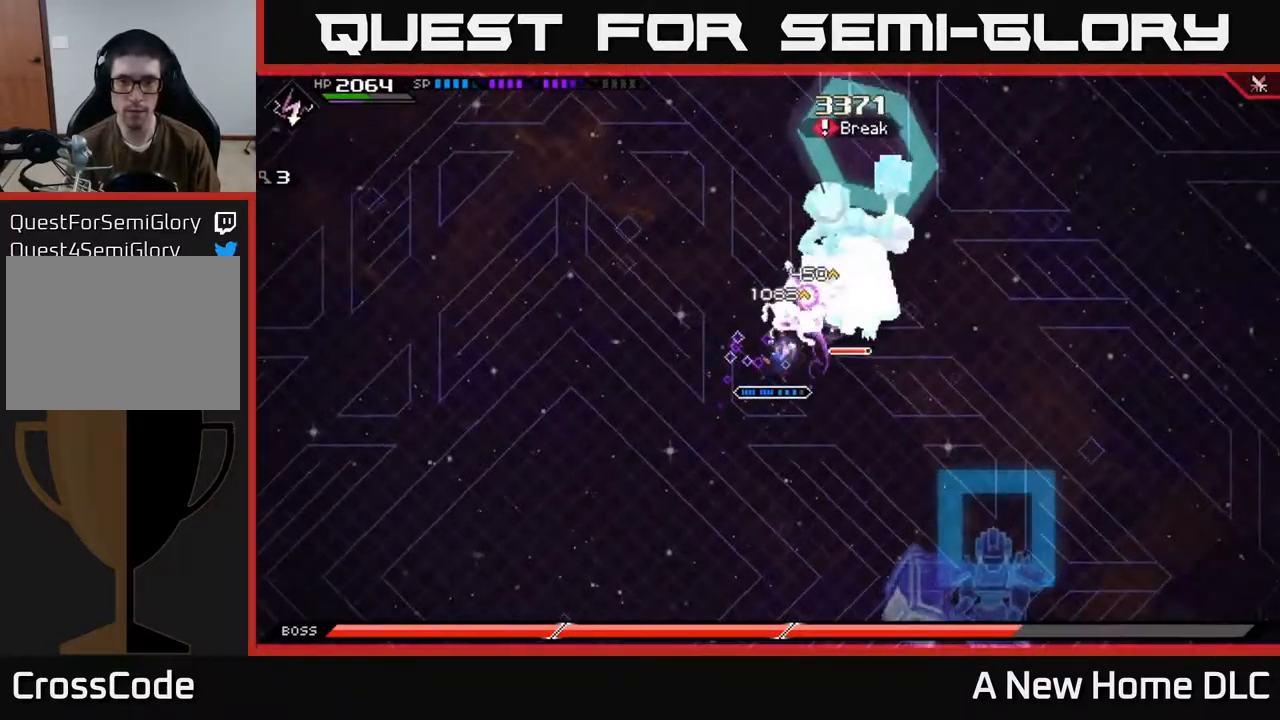
{"buttons": ["X", "L1"], "left_stick": "up-right", "right_stick": "center", "events": [[267, "X", "up"], [333, "X", "down"], [467, "L1", "down"]]}
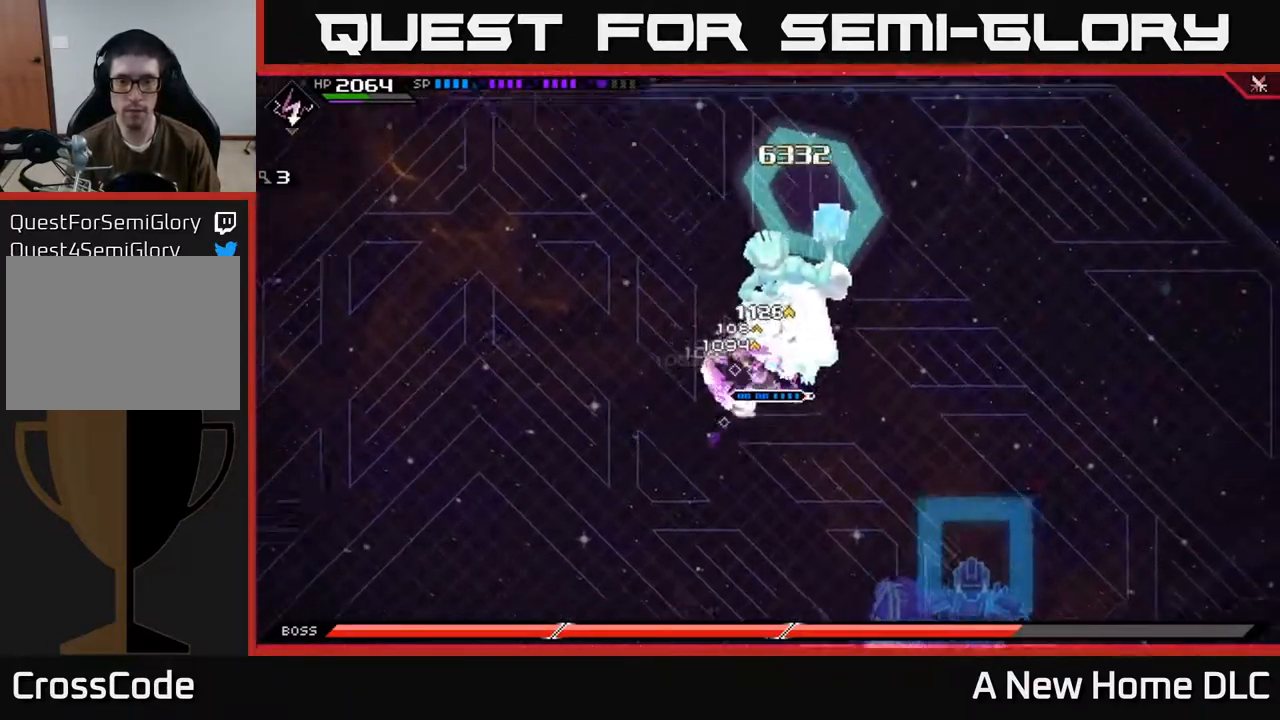
{"buttons": [], "left_stick": "right", "right_stick": "center", "events": [[67, "L1", "up"], [133, "X", "up"], [133, "left_stick", "up"], [217, "X", "down"], [233, "left_stick", "center"], [317, "X", "up"], [333, "left_stick", "right"], [400, "X", "down"], [483, "X", "up"]]}
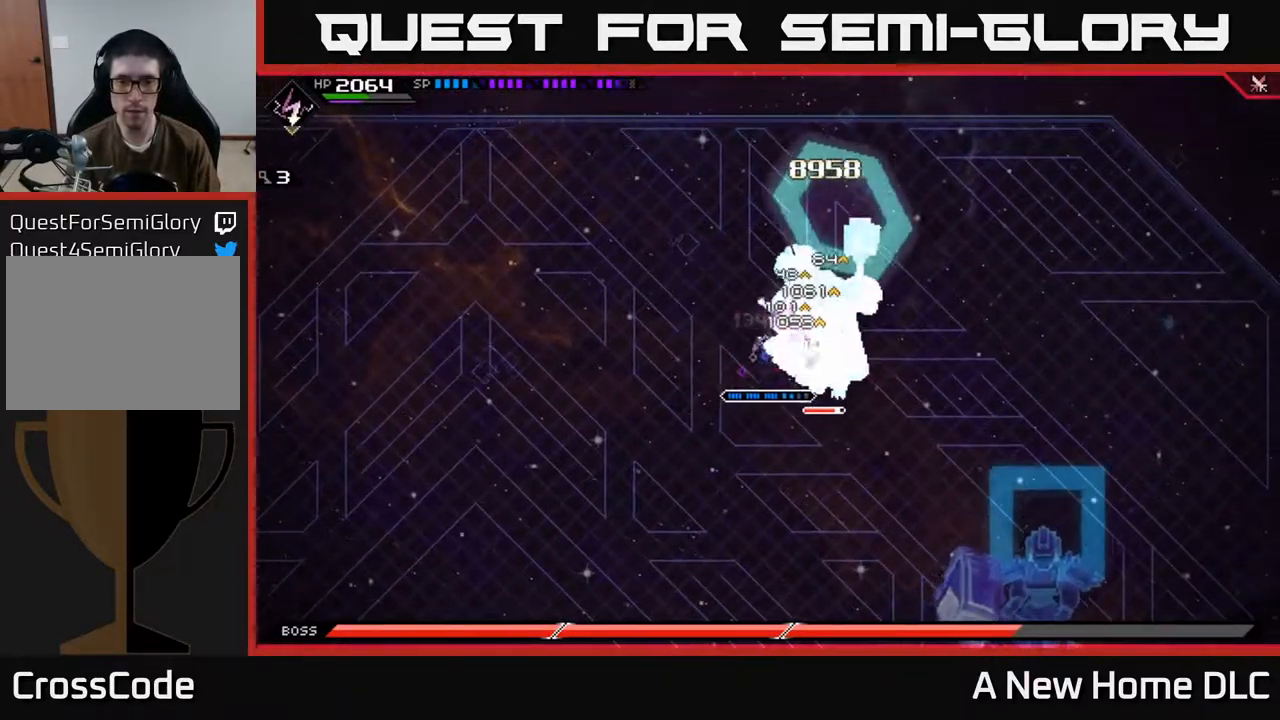
{"buttons": [], "left_stick": "right", "right_stick": "center", "events": [[67, "X", "down"], [167, "X", "up"], [233, "X", "down"], [333, "X", "up"], [416, "X", "down"], [516, "X", "up"]]}
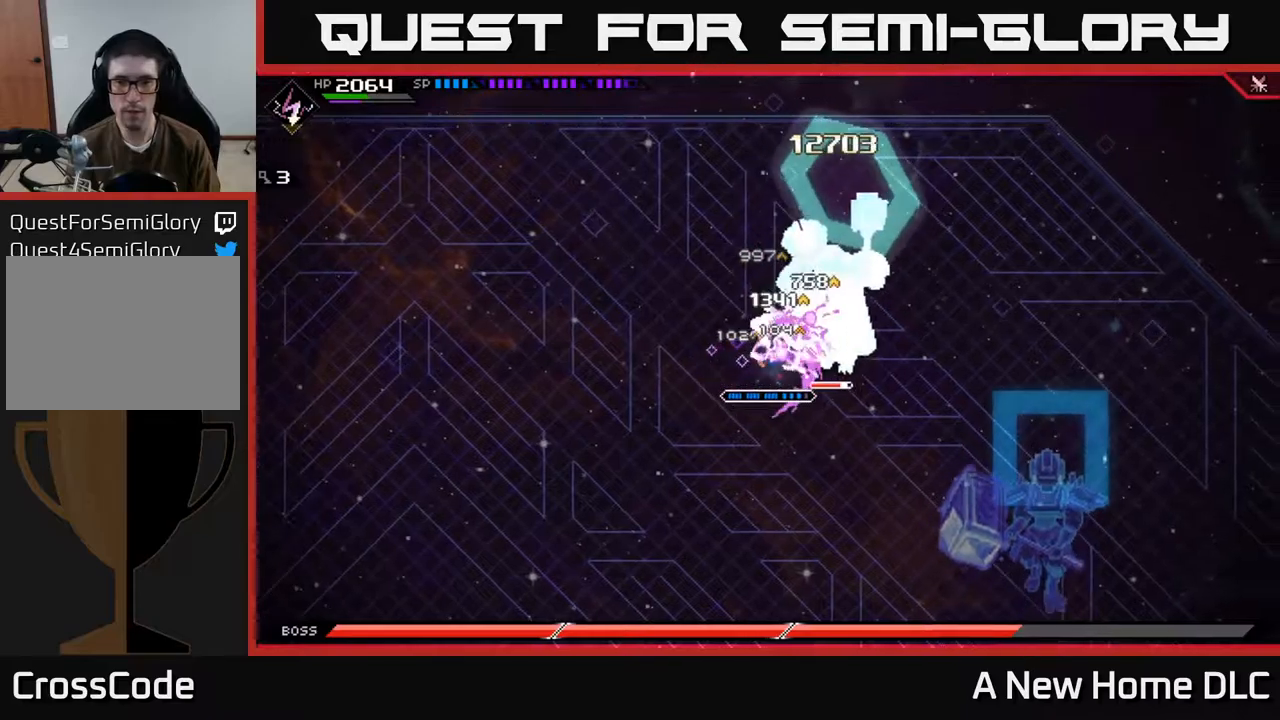
{"buttons": [], "left_stick": "center", "right_stick": "down-right", "events": [[34, "left_stick", "up-right"], [84, "X", "down"], [134, "L1", "down"], [184, "L1", "up"], [184, "X", "up"], [267, "R2", "down"], [317, "left_stick", "center"], [317, "right_stick", "right"], [384, "R2", "up"], [450, "right_stick", "down-right"]]}
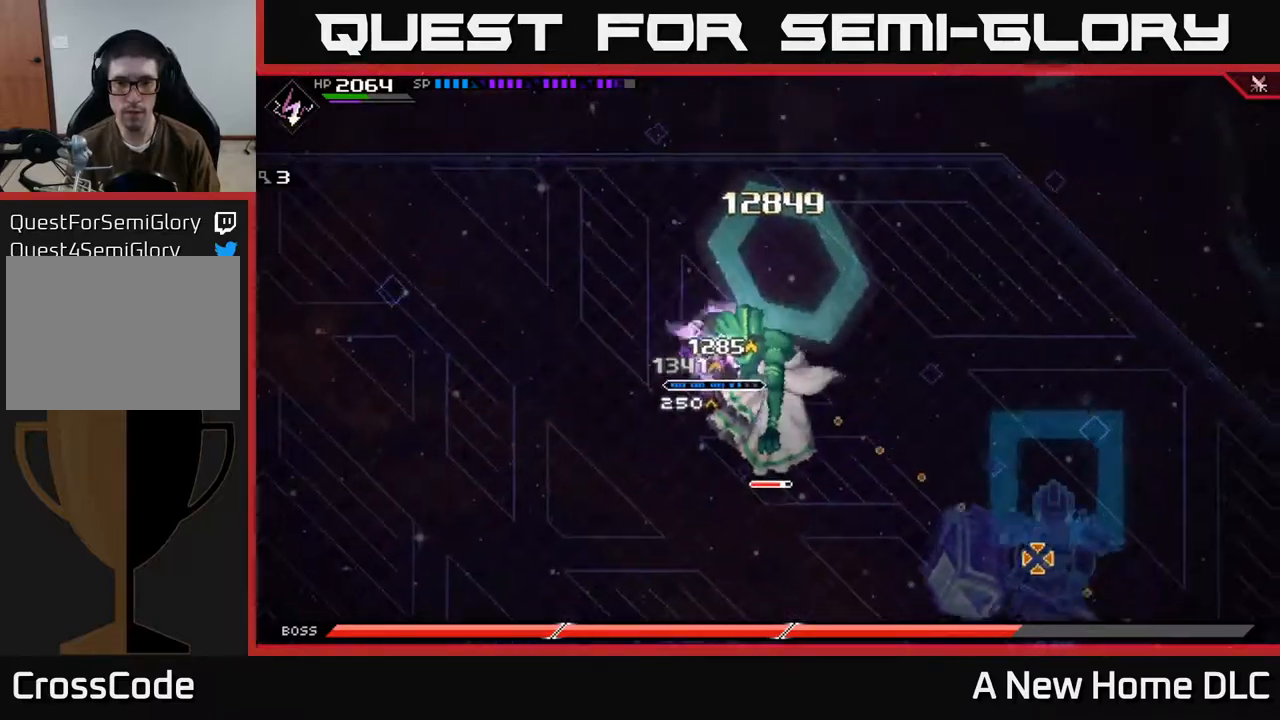
{"buttons": ["X"], "left_stick": "down-right", "right_stick": "center", "events": [[67, "left_stick", "down-right"], [167, "right_stick", "center"], [200, "L1", "down"], [284, "X", "down"], [317, "L1", "up"], [384, "X", "up"], [450, "X", "down"]]}
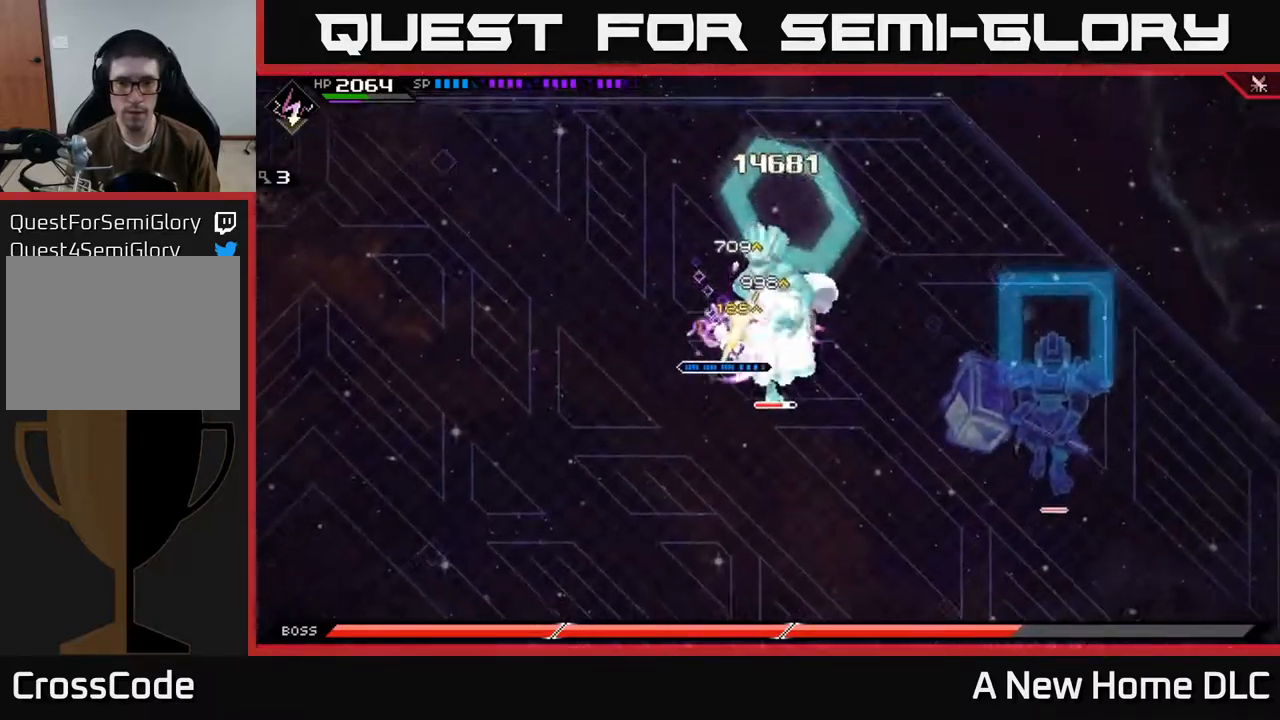
{"buttons": ["X", "L1"], "left_stick": "right", "right_stick": "center", "events": [[34, "X", "up"], [117, "X", "down"], [384, "X", "up"], [434, "left_stick", "right"], [450, "X", "down"], [467, "L1", "down"]]}
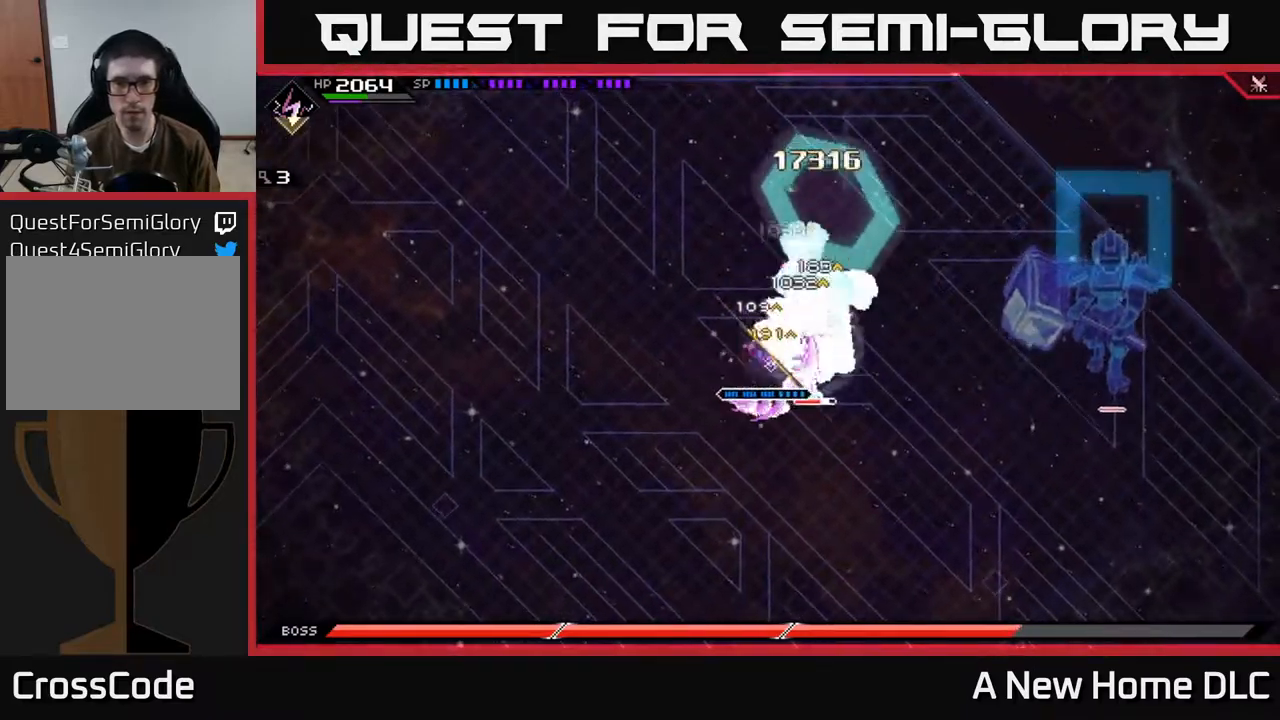
{"buttons": ["X", "L1"], "left_stick": "up", "right_stick": "center", "events": [[67, "X", "up"], [100, "L1", "up"], [134, "X", "down"], [150, "left_stick", "down-right"], [417, "X", "up"], [434, "L1", "down"], [434, "left_stick", "up"], [484, "X", "down"]]}
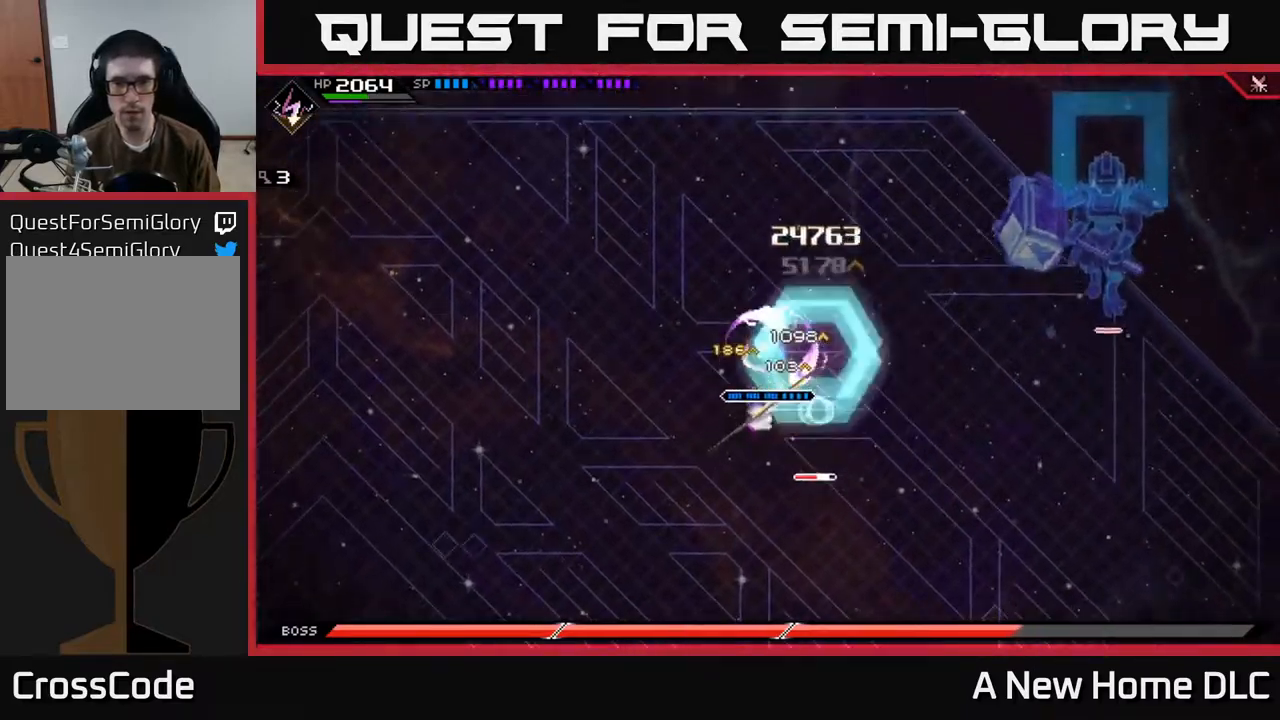
{"buttons": [], "left_stick": "down", "right_stick": "center", "events": [[17, "L1", "up"], [67, "left_stick", "right"], [84, "X", "up"], [150, "X", "down"], [250, "X", "up"], [267, "left_stick", "down"]]}
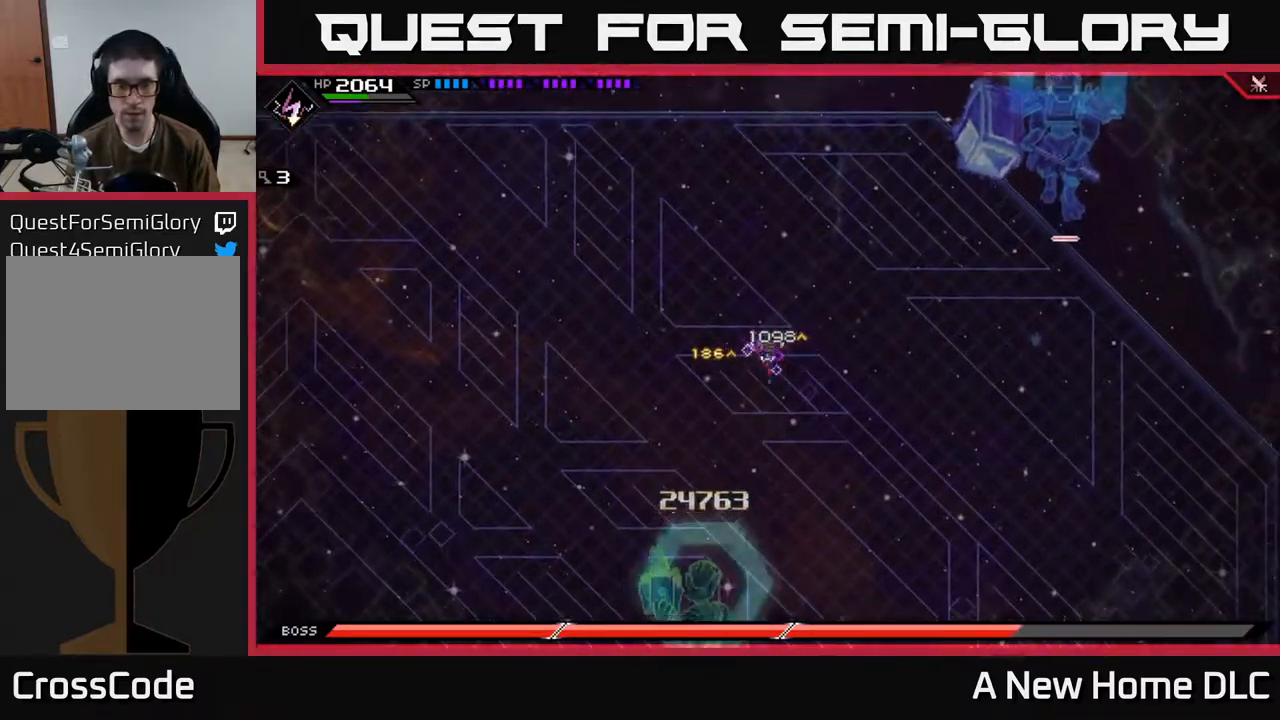
{"buttons": [], "left_stick": "left", "right_stick": "center", "events": [[134, "DPAD_RIGHT", "down"], [184, "left_stick", "down-left"], [234, "DPAD_RIGHT", "up"], [400, "left_stick", "left"]]}
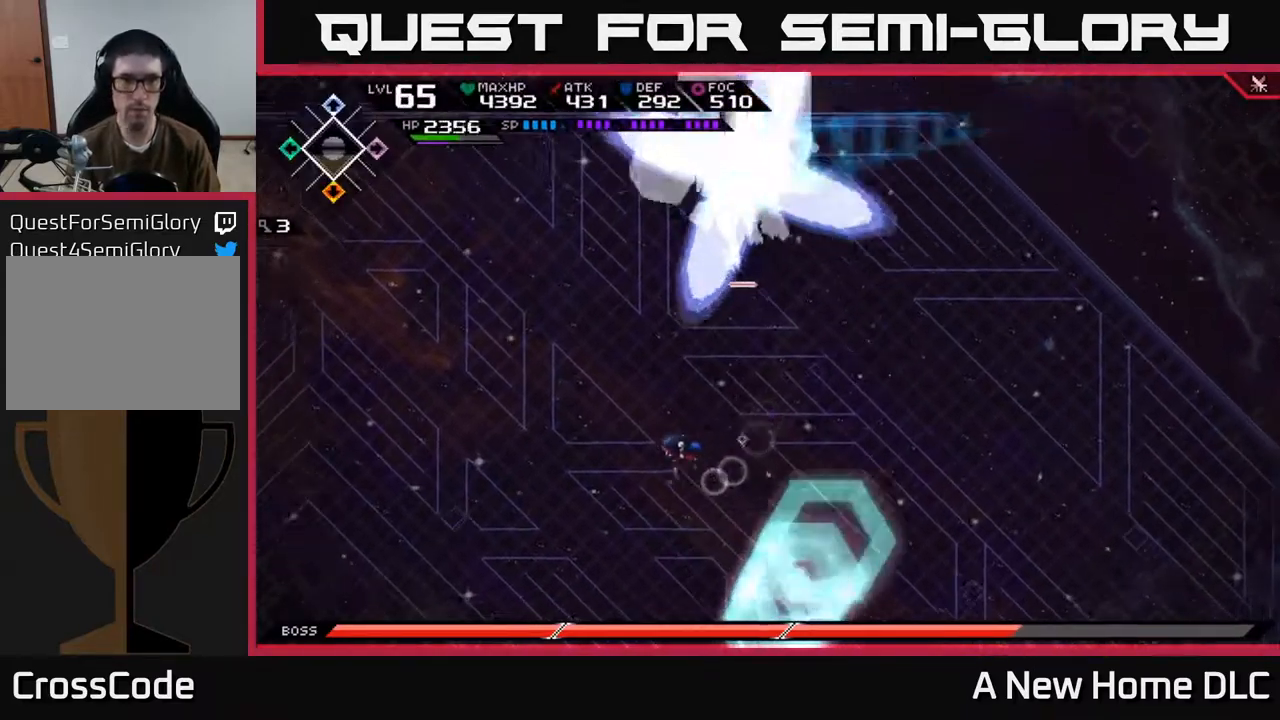
{"buttons": [], "left_stick": "down-left", "right_stick": "center", "events": [[350, "left_stick", "down-left"]]}
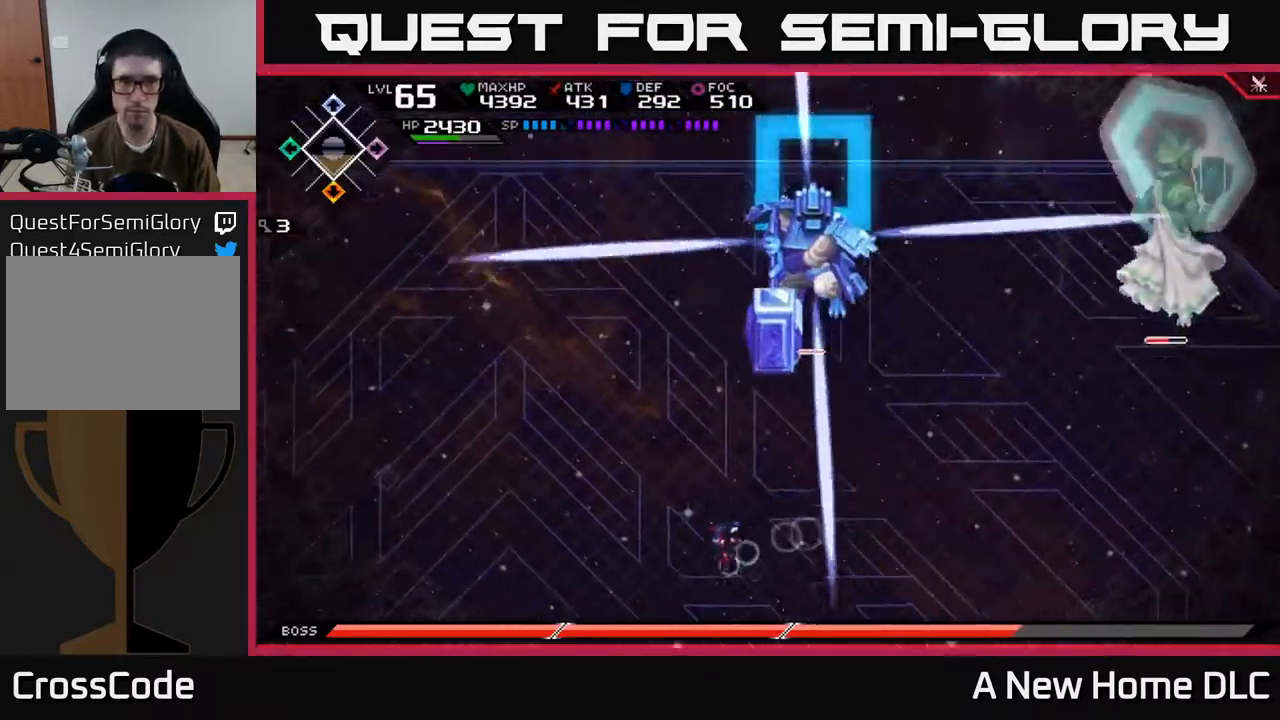
{"buttons": [], "left_stick": "up-left", "right_stick": "center", "events": [[484, "left_stick", "up-left"]]}
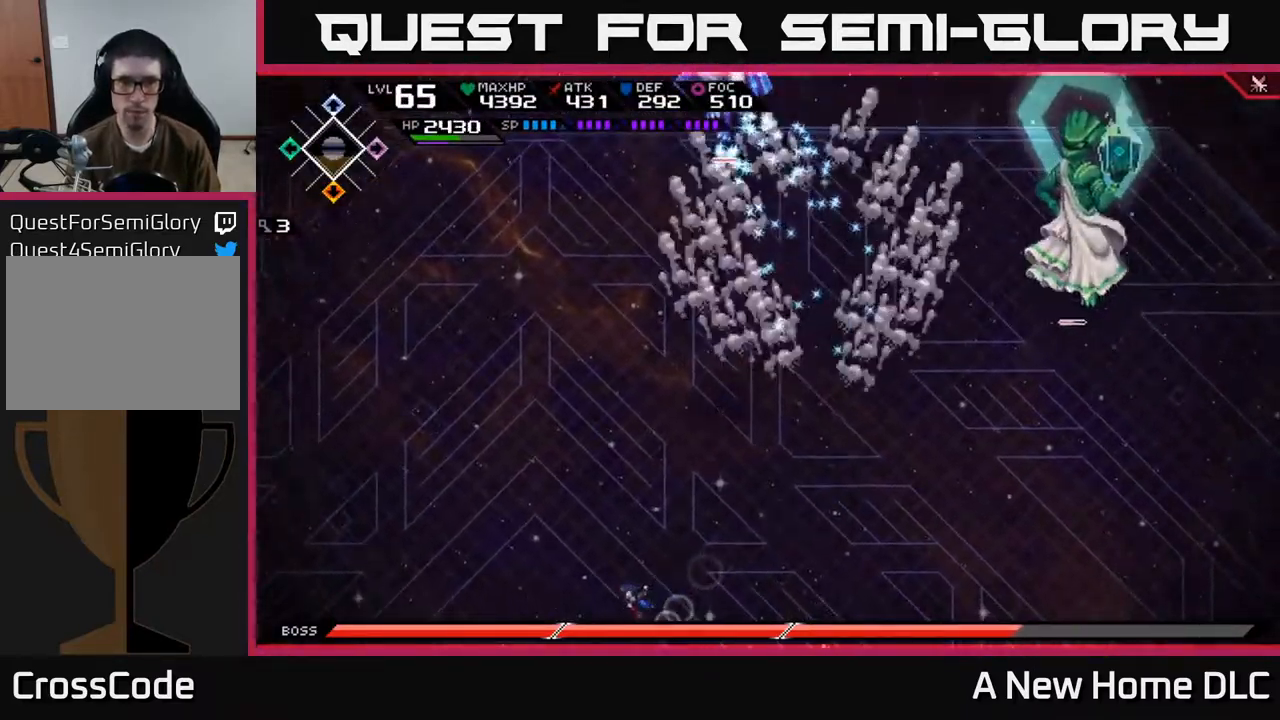
{"buttons": [], "left_stick": "up", "right_stick": "center", "events": [[67, "L1", "down"], [67, "left_stick", "up"], [150, "L1", "up"], [234, "L1", "down"], [300, "L1", "up"]]}
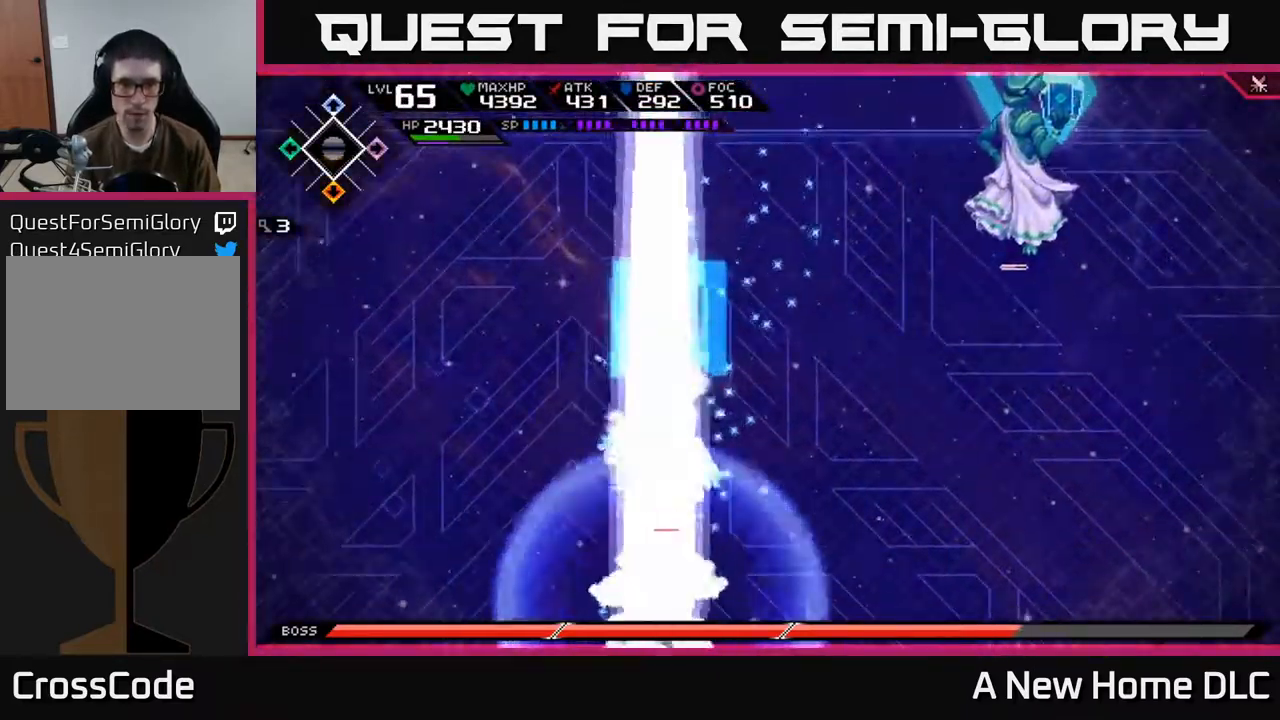
{"buttons": [], "left_stick": "down-left", "right_stick": "center", "events": [[84, "left_stick", "left"], [134, "left_stick", "down-left"]]}
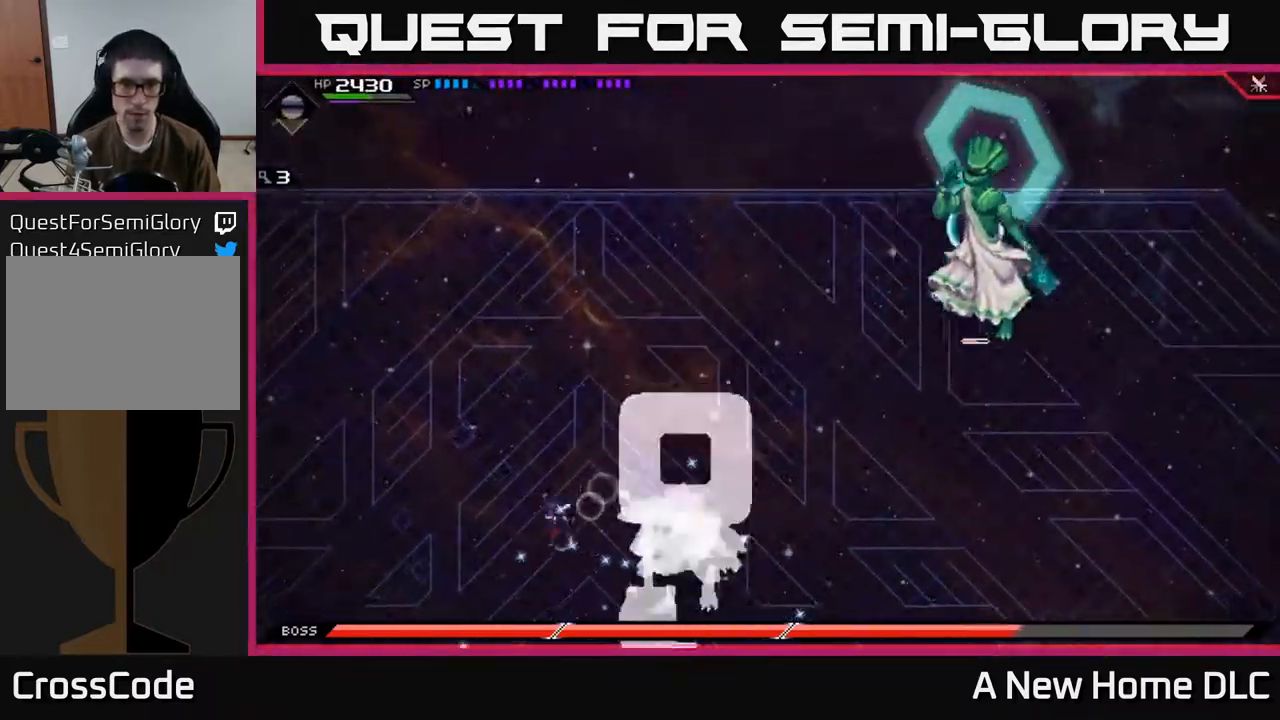
{"buttons": [], "left_stick": "down", "right_stick": "center", "events": [[268, "left_stick", "down"]]}
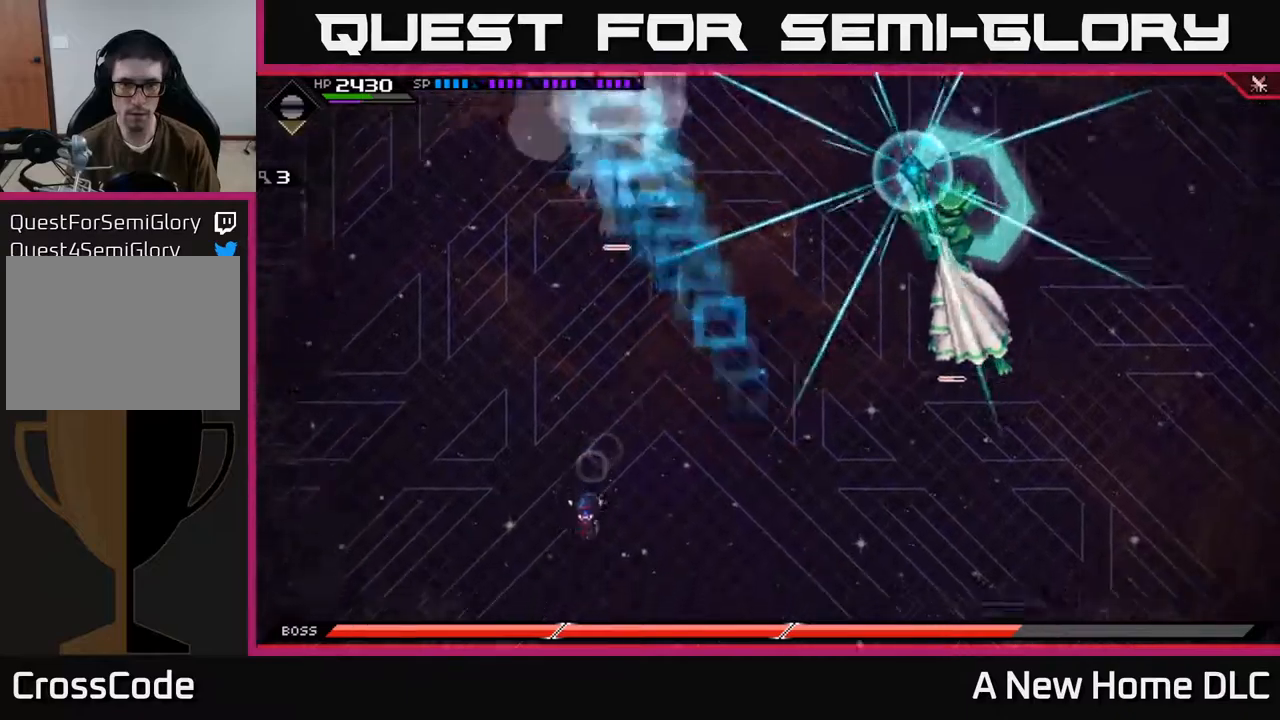
{"buttons": [], "left_stick": "up", "right_stick": "center", "events": [[300, "left_stick", "up-left"], [400, "L1", "down"], [434, "left_stick", "up"], [500, "L1", "up"]]}
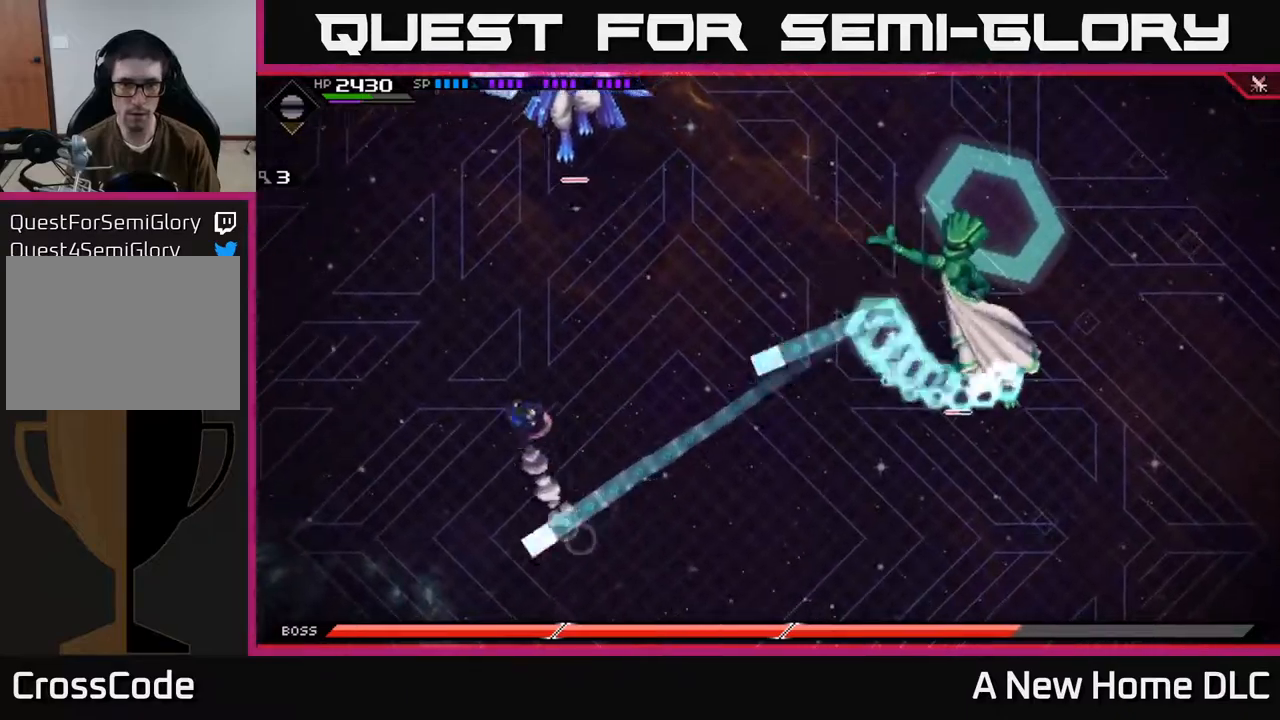
{"buttons": [], "left_stick": "up", "right_stick": "center", "events": [[267, "L1", "down"], [367, "L1", "up"]]}
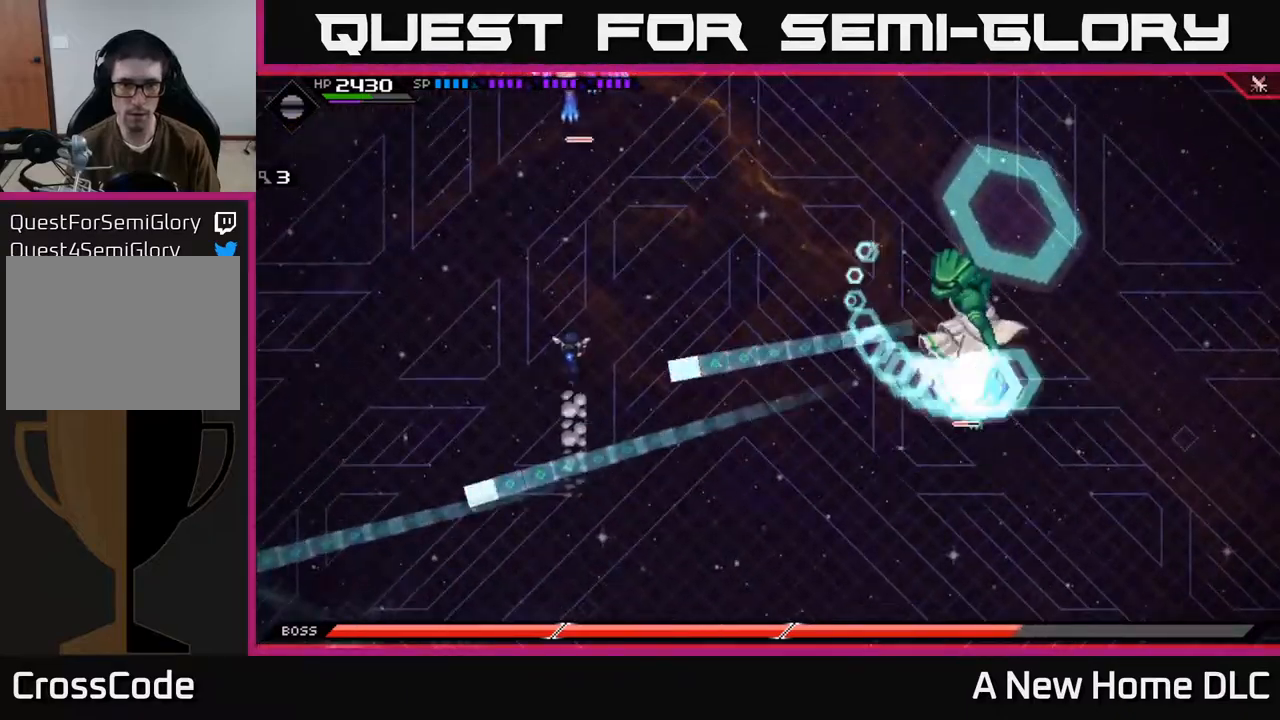
{"buttons": [], "left_stick": "right", "right_stick": "center", "events": [[34, "L1", "down"], [150, "L1", "up"], [500, "left_stick", "right"]]}